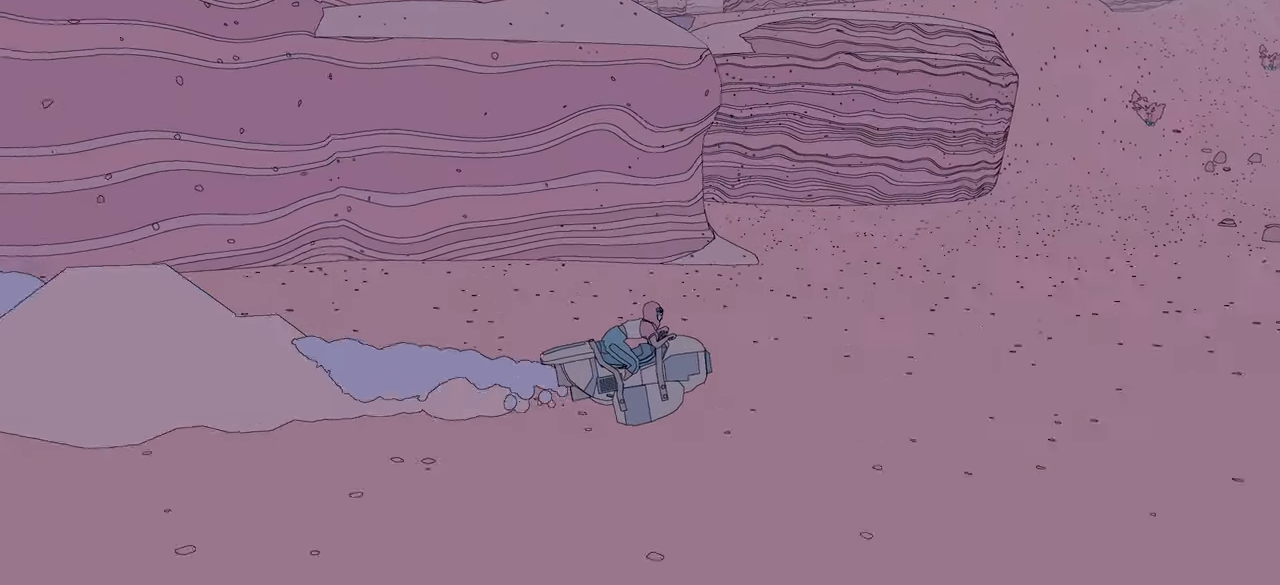
Gameplay with a controller (Xbox layout); each line is a JSON object with the inputs held at the frame after it. "events" lists button and stick changes between this image and that frame as [ms after this image, input, new state], when the widget could be followed in between.
{"buttons": ["R2"], "left_stick": "center", "right_stick": "center", "events": [[184, "left_stick", "left"], [450, "left_stick", "center"]]}
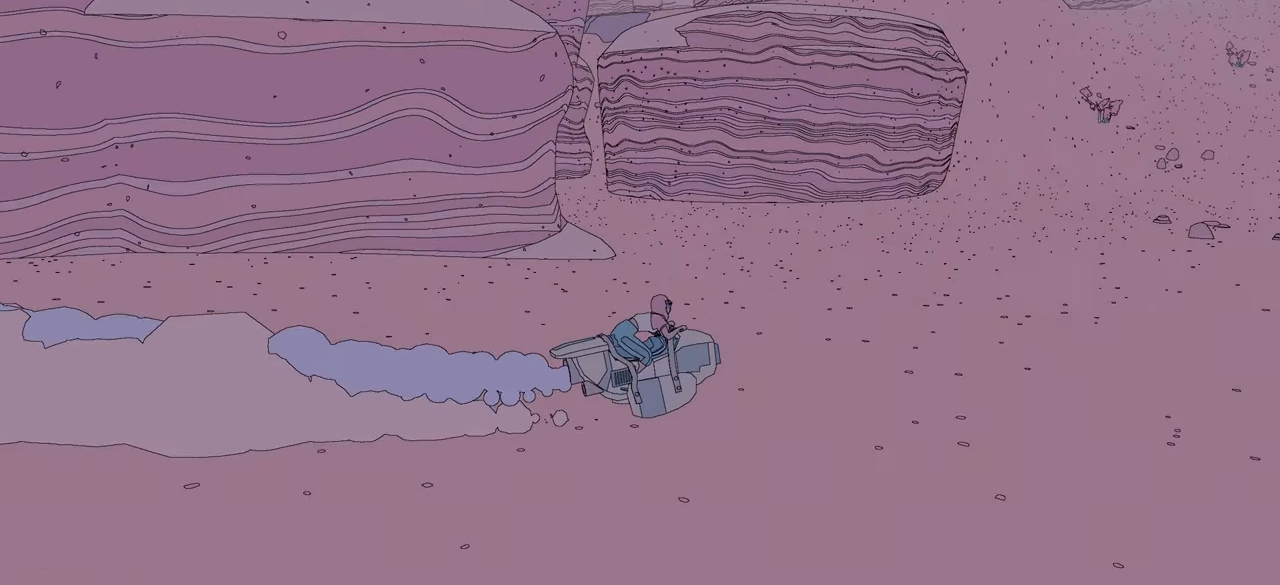
{"buttons": ["R2"], "left_stick": "left", "right_stick": "center", "events": [[84, "left_stick", "left"]]}
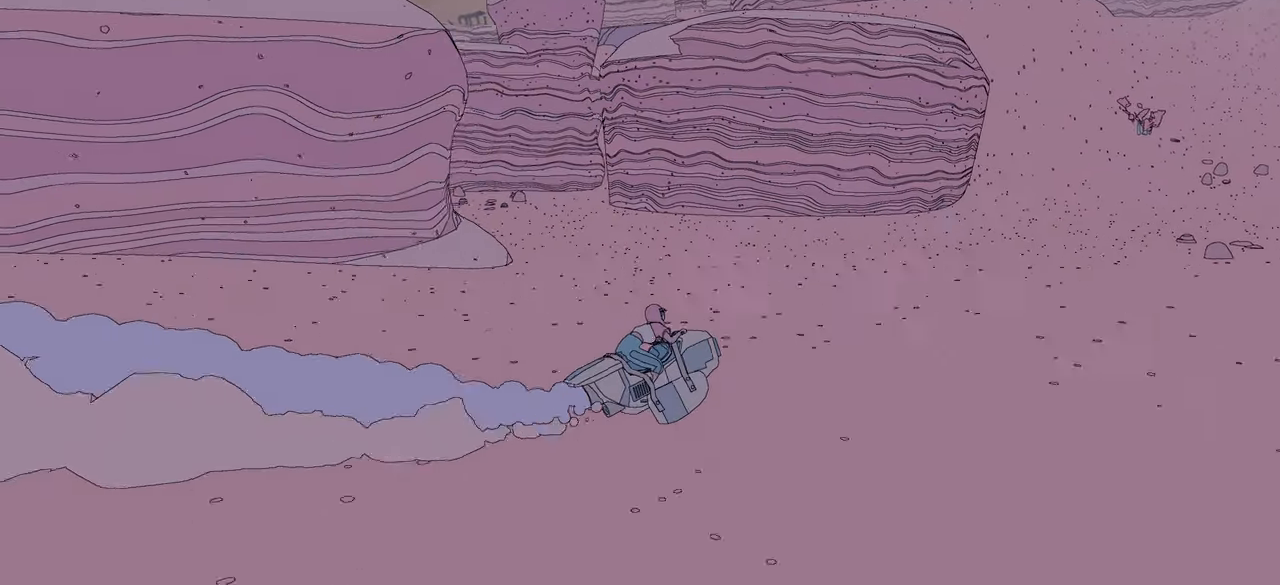
{"buttons": ["R2"], "left_stick": "left", "right_stick": "center", "events": []}
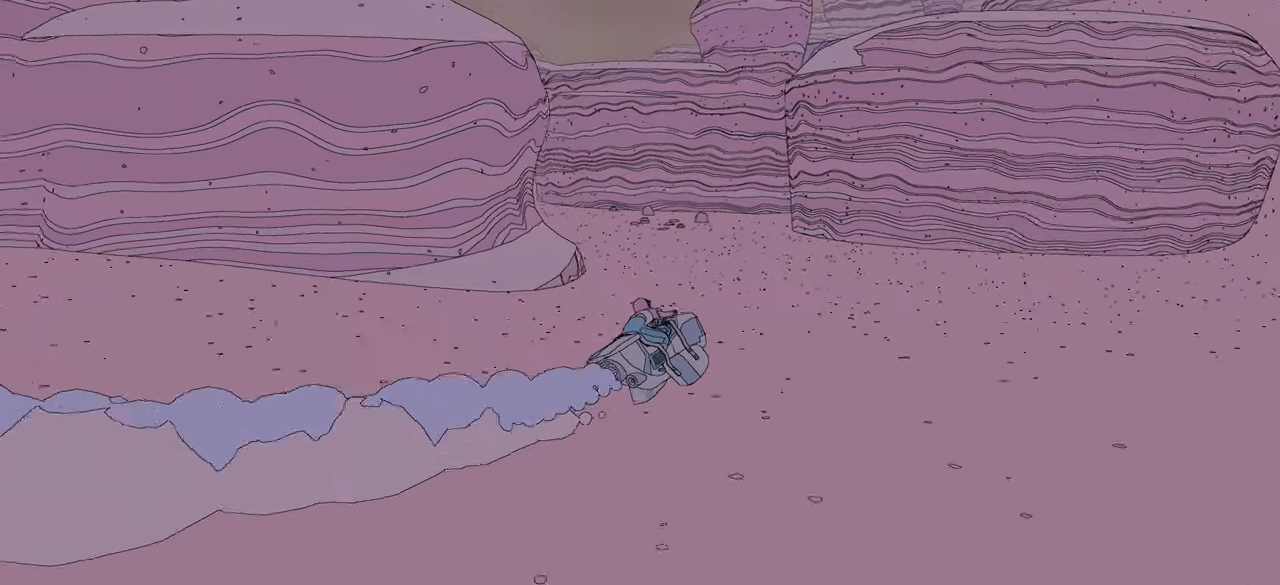
{"buttons": ["R2"], "left_stick": "center", "right_stick": "center", "events": [[33, "left_stick", "center"]]}
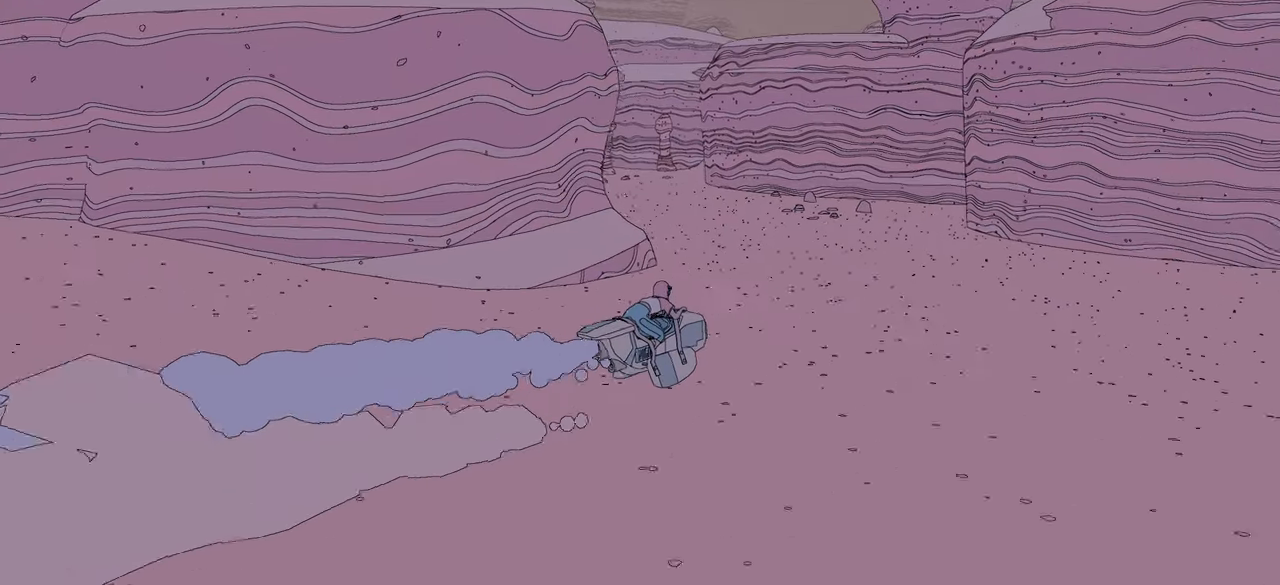
{"buttons": ["R2"], "left_stick": "down-right", "right_stick": "center", "events": [[200, "left_stick", "right"], [283, "left_stick", "down-right"]]}
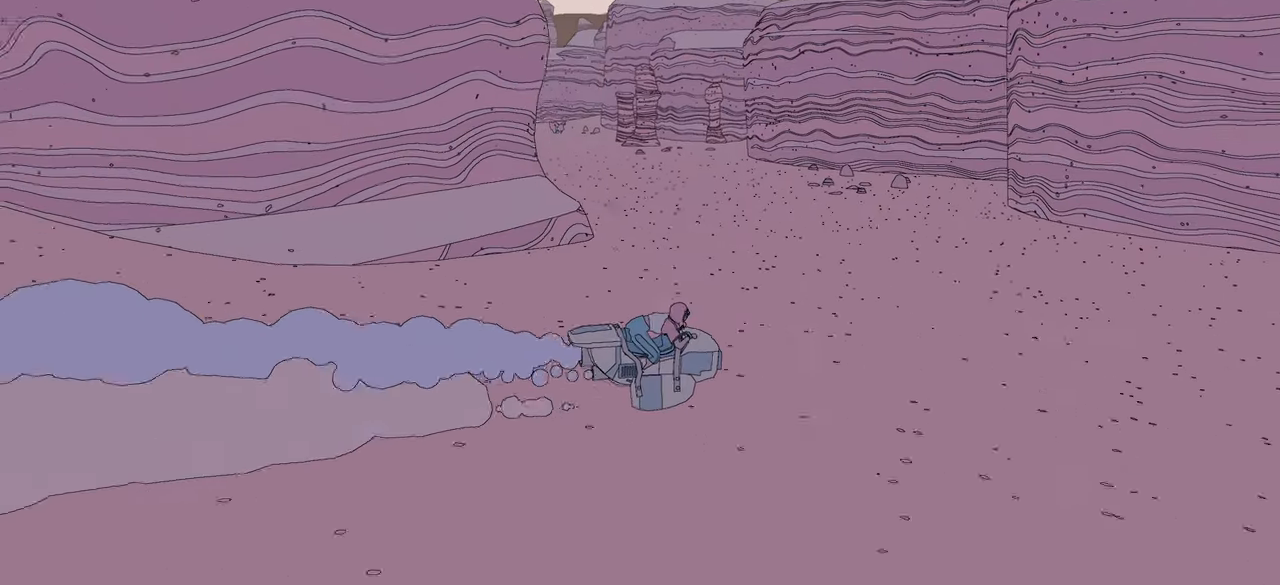
{"buttons": ["R2"], "left_stick": "center", "right_stick": "right", "events": [[16, "right_stick", "right"], [450, "left_stick", "center"]]}
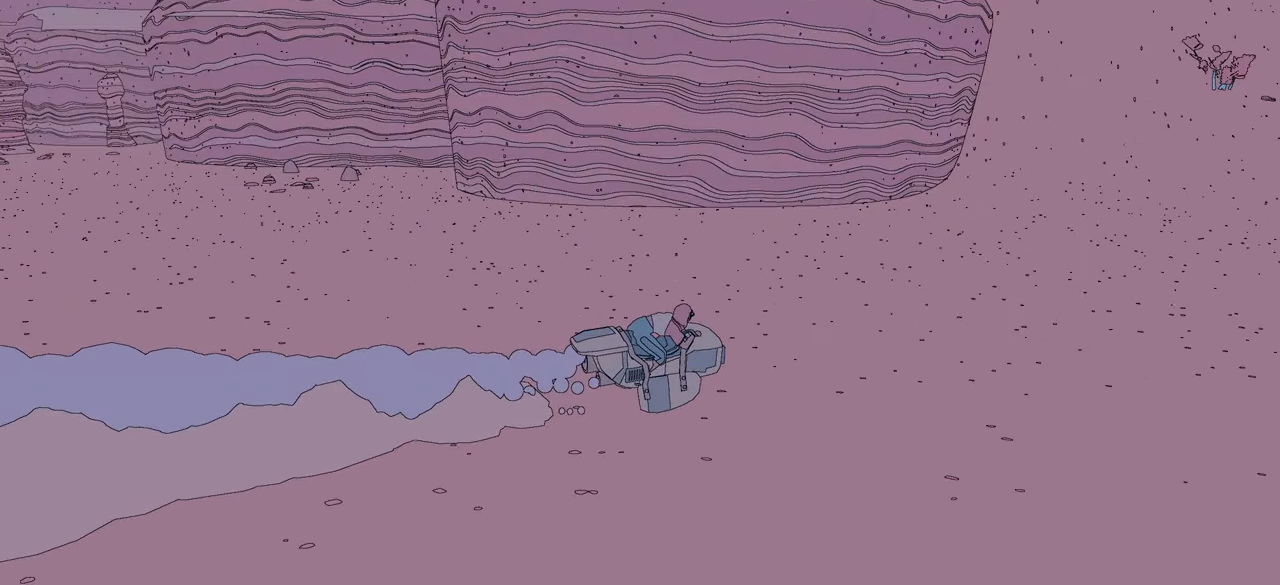
{"buttons": ["R2"], "left_stick": "up-left", "right_stick": "center", "events": [[166, "right_stick", "center"], [183, "left_stick", "left"], [283, "left_stick", "up-left"]]}
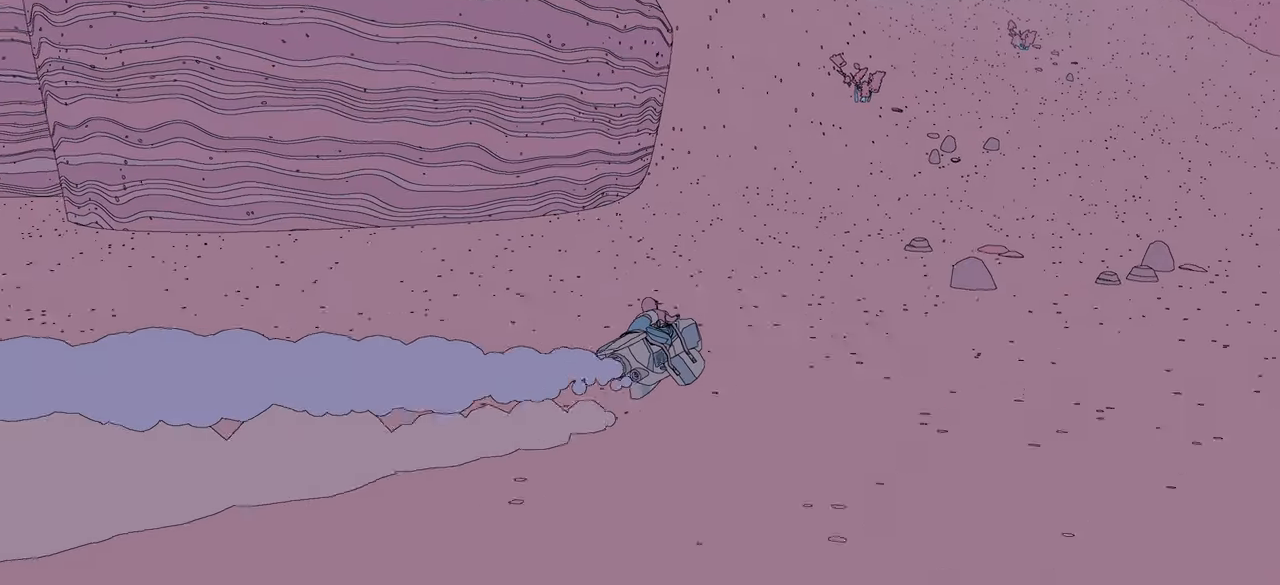
{"buttons": ["R2"], "left_stick": "center", "right_stick": "center", "events": [[33, "left_stick", "center"]]}
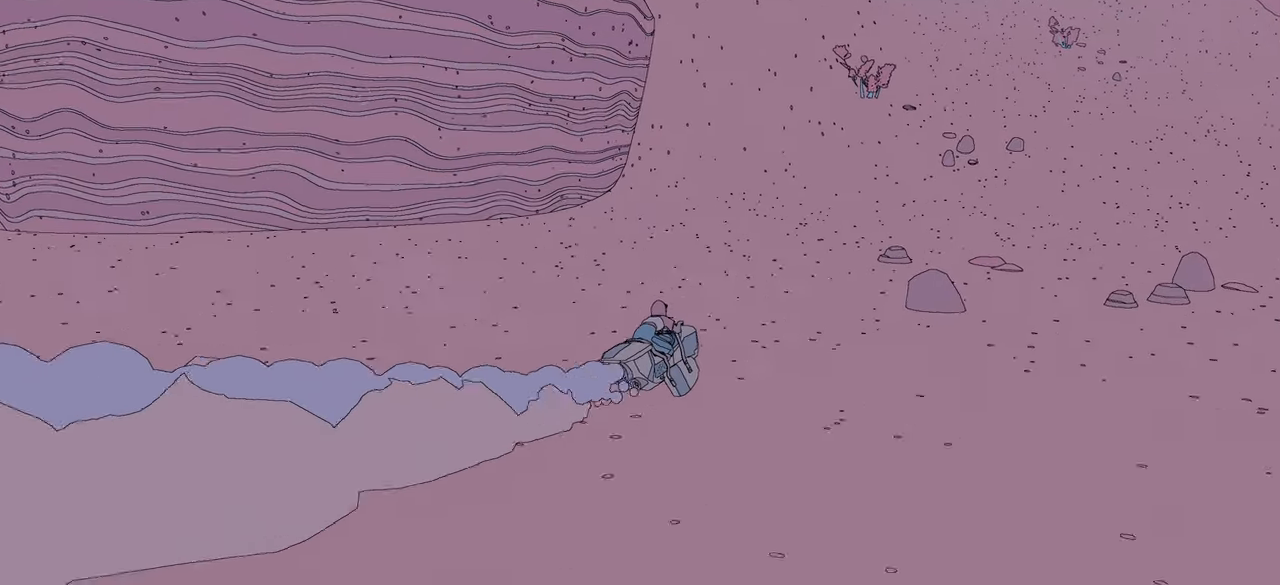
{"buttons": ["R2"], "left_stick": "center", "right_stick": "center", "events": [[66, "right_stick", "right"], [116, "left_stick", "right"], [466, "right_stick", "center"], [483, "left_stick", "center"]]}
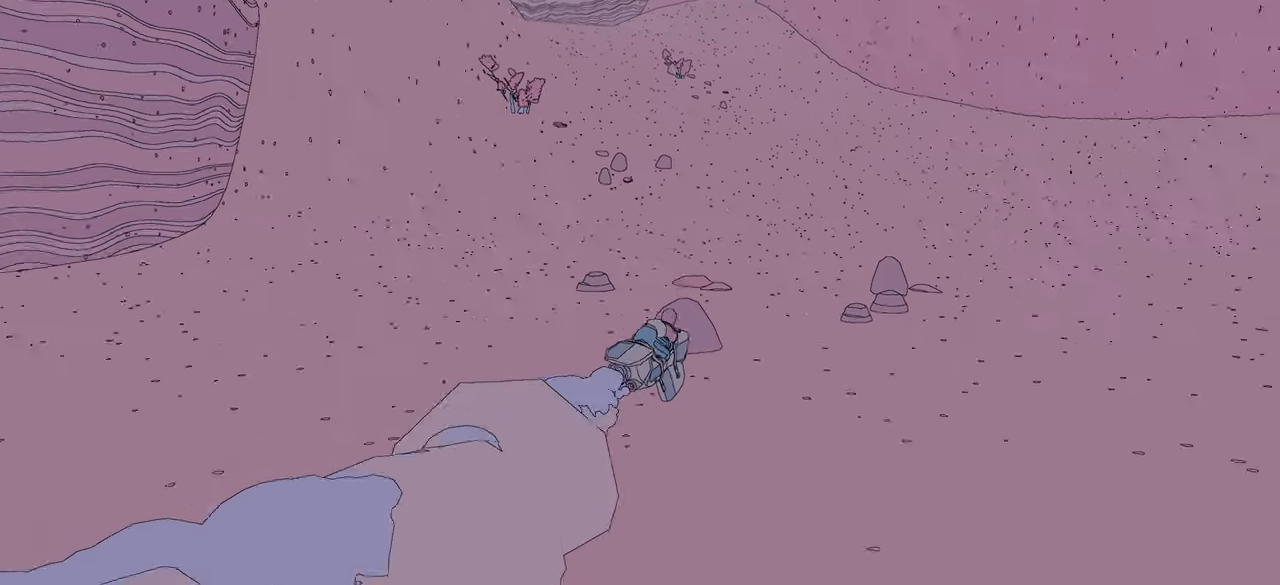
{"buttons": ["R2"], "left_stick": "left", "right_stick": "center", "events": [[150, "left_stick", "left"], [350, "left_stick", "center"], [416, "left_stick", "left"]]}
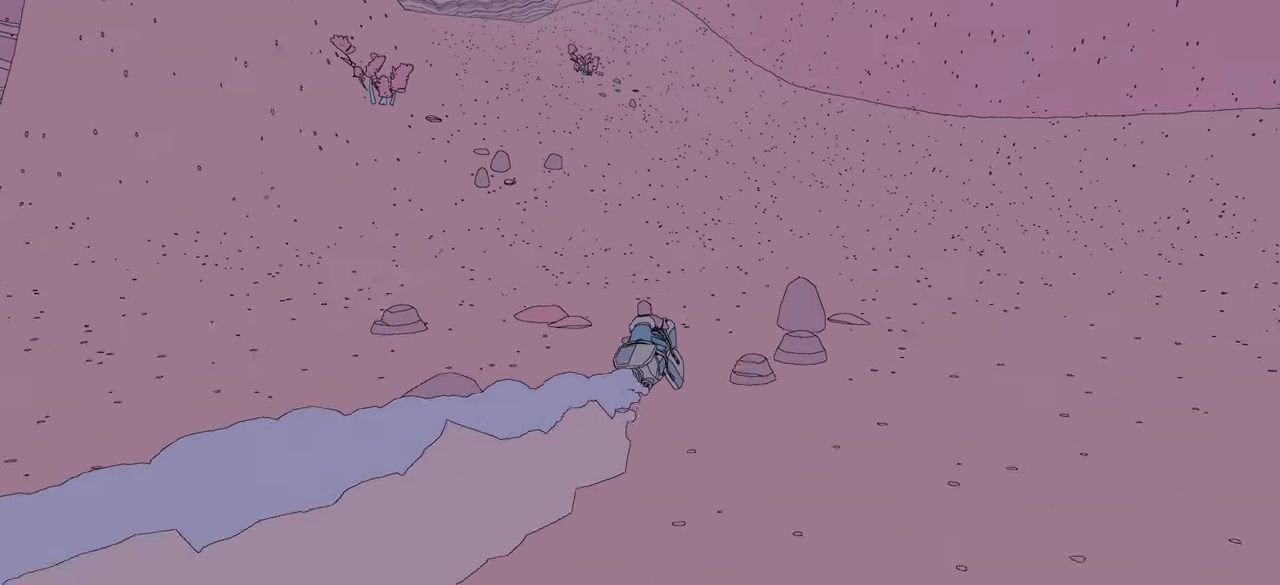
{"buttons": ["R2"], "left_stick": "center", "right_stick": "center", "events": [[50, "left_stick", "center"], [250, "left_stick", "left"], [500, "left_stick", "center"]]}
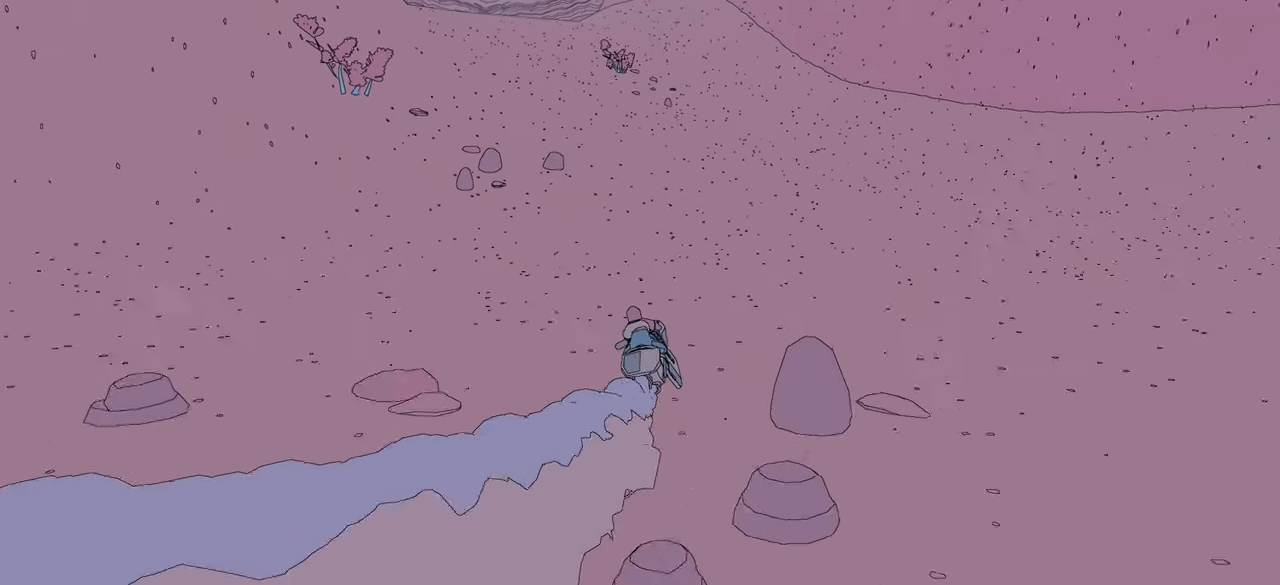
{"buttons": ["R2"], "left_stick": "center", "right_stick": "left", "events": [[266, "right_stick", "left"]]}
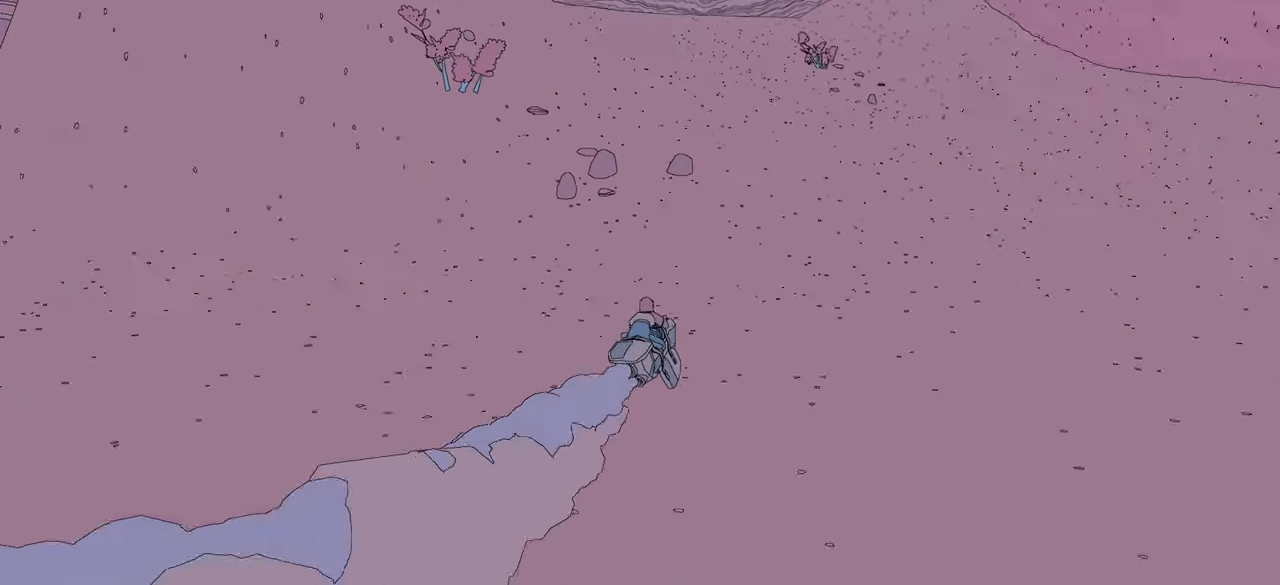
{"buttons": ["R2"], "left_stick": "center", "right_stick": "center", "events": [[133, "right_stick", "center"]]}
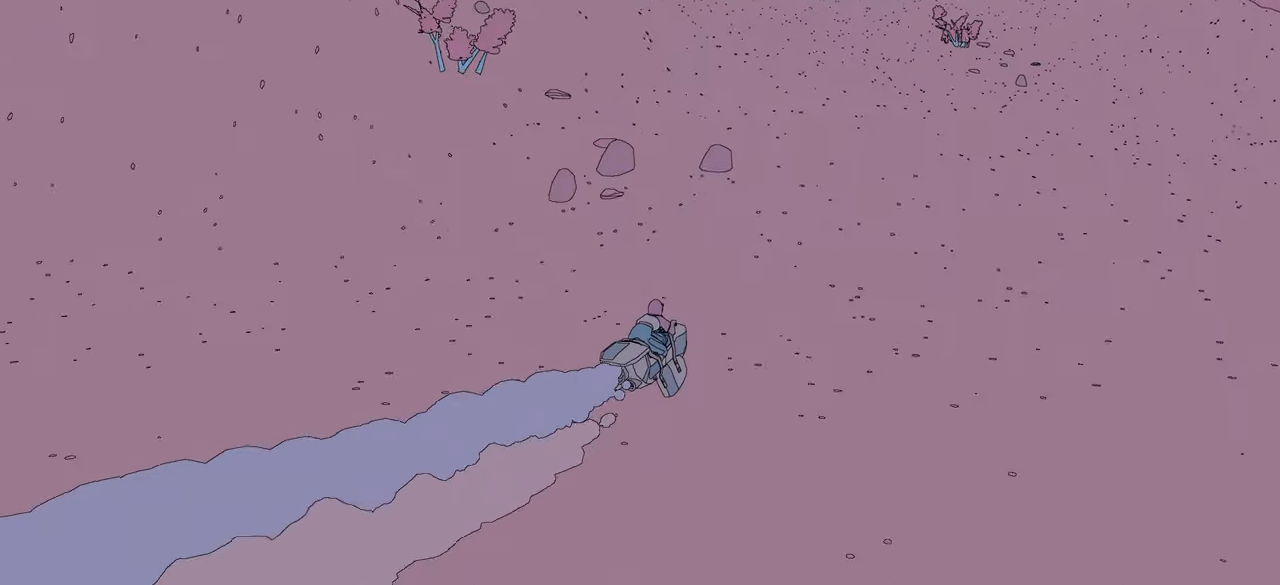
{"buttons": ["R2"], "left_stick": "center", "right_stick": "center", "events": []}
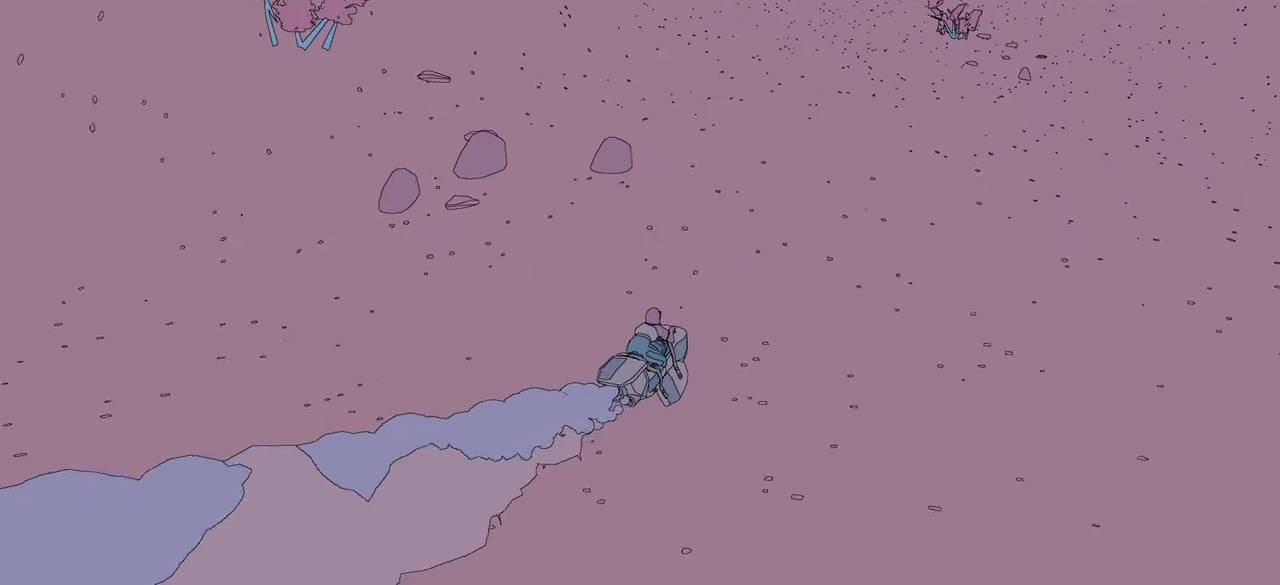
{"buttons": ["R2"], "left_stick": "center", "right_stick": "center", "events": [[167, "left_stick", "left"], [333, "left_stick", "center"]]}
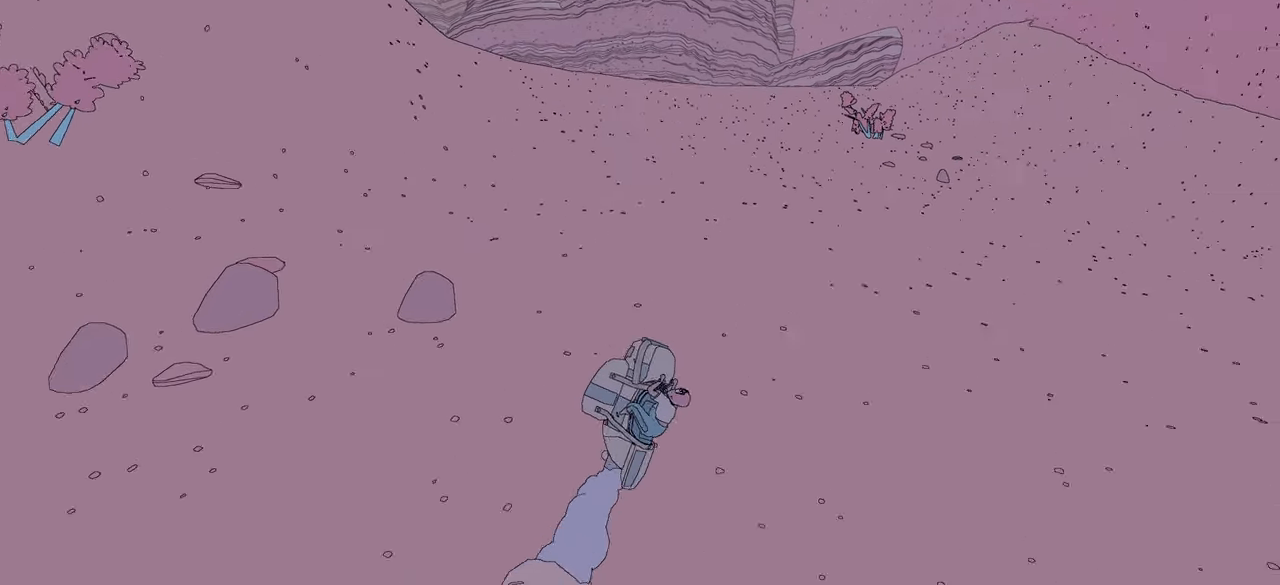
{"buttons": ["R2"], "left_stick": "left", "right_stick": "center", "events": [[367, "left_stick", "left"]]}
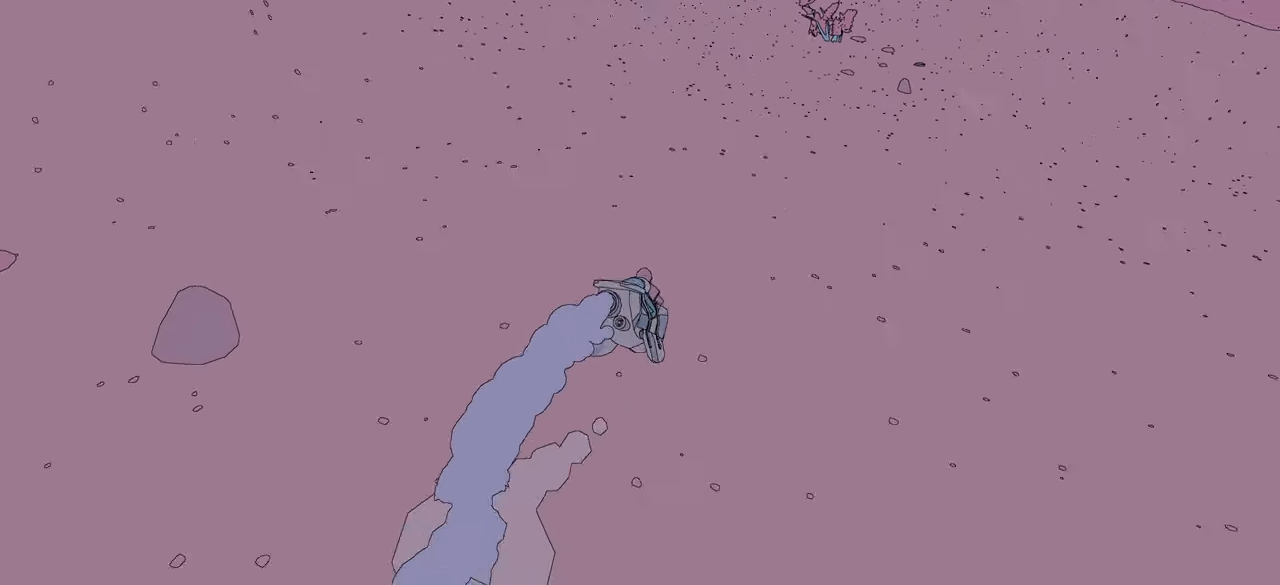
{"buttons": ["R2"], "left_stick": "left", "right_stick": "center", "events": [[33, "left_stick", "center"], [433, "left_stick", "left"]]}
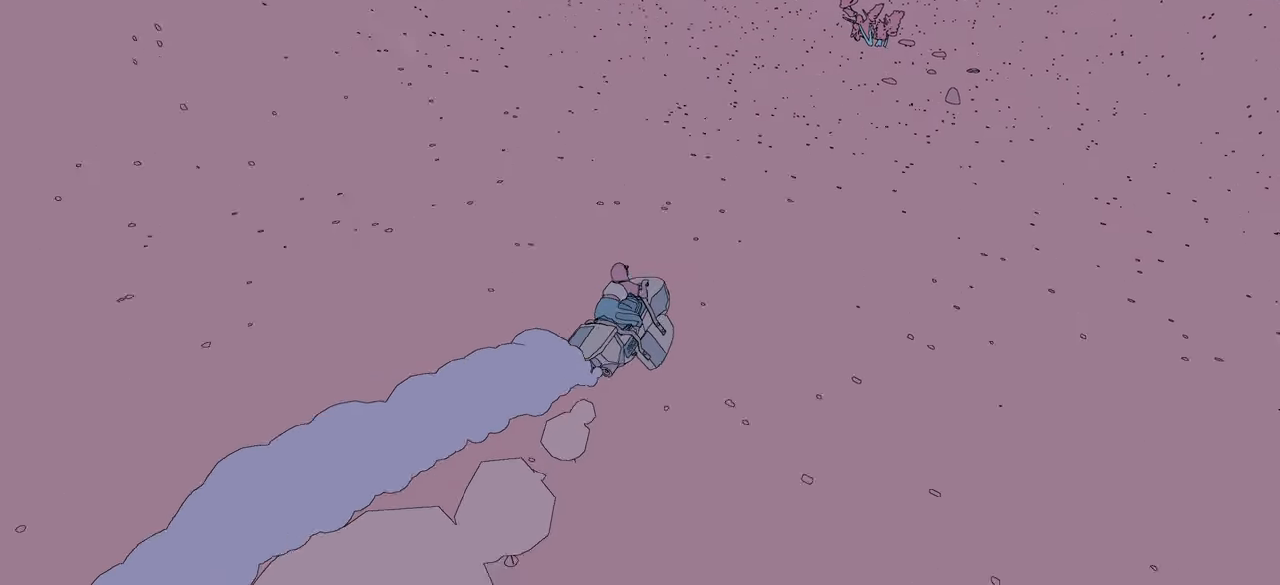
{"buttons": ["R2"], "left_stick": "left", "right_stick": "center", "events": [[150, "left_stick", "center"], [417, "left_stick", "left"]]}
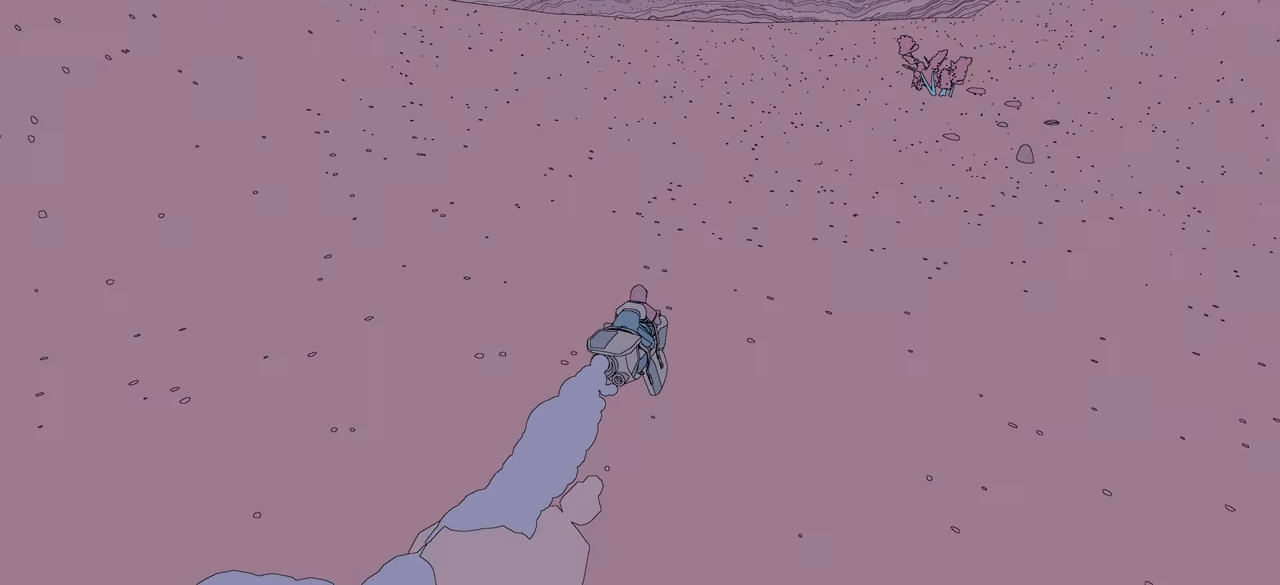
{"buttons": ["R2"], "left_stick": "left", "right_stick": "center", "events": [[117, "left_stick", "center"], [483, "left_stick", "left"]]}
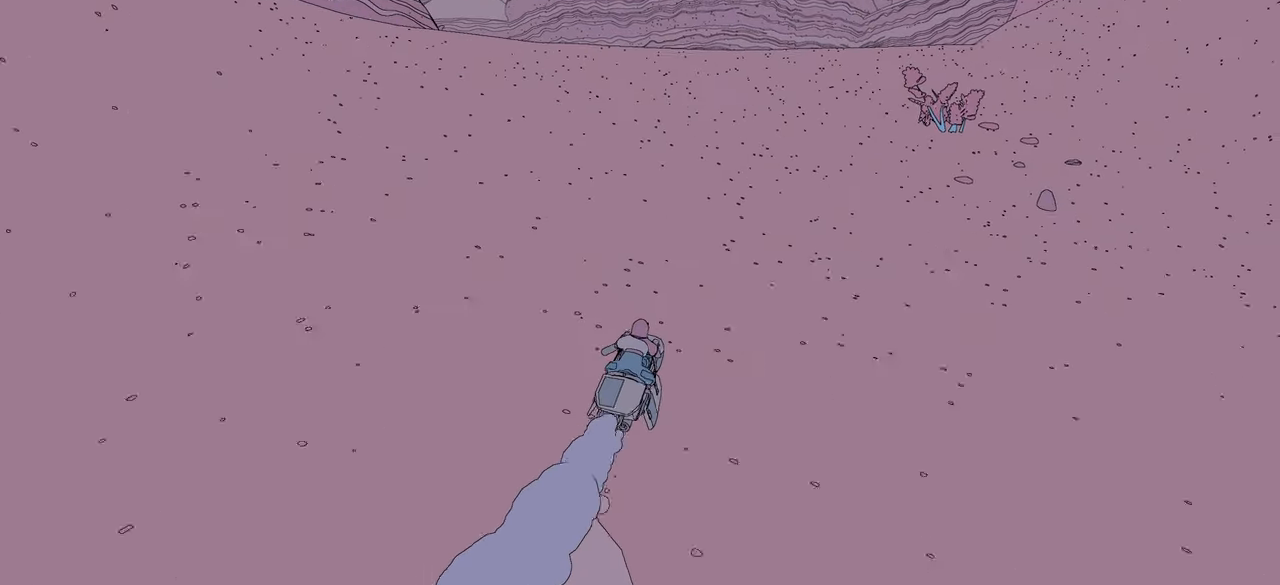
{"buttons": ["R2"], "left_stick": "center", "right_stick": "center", "events": [[67, "right_stick", "left"], [200, "left_stick", "center"], [483, "right_stick", "center"]]}
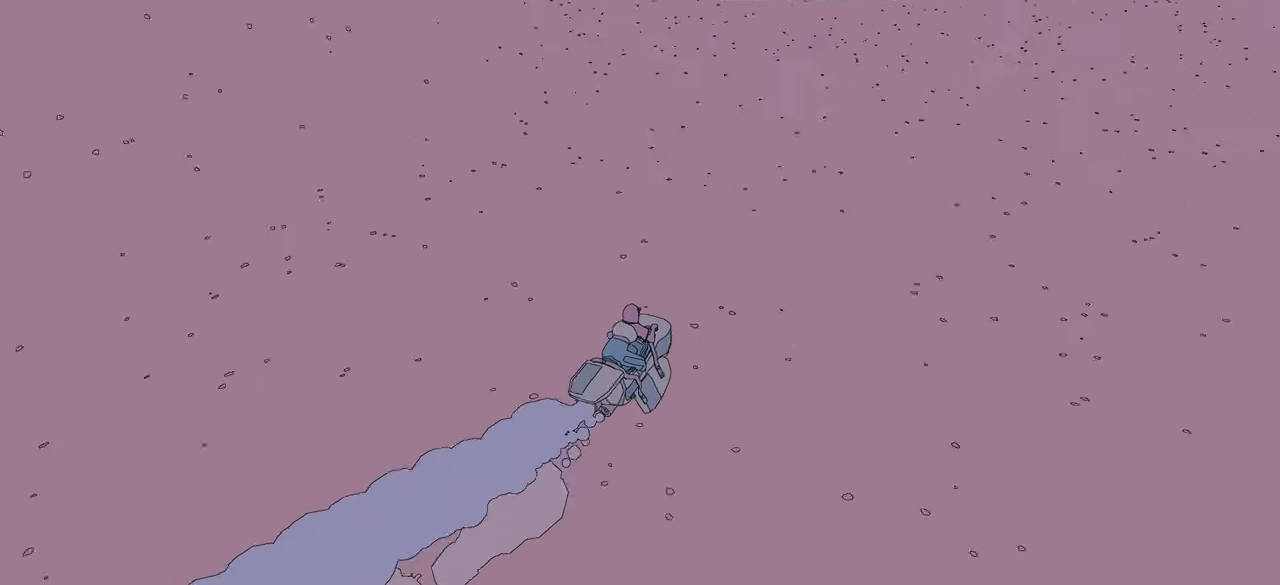
{"buttons": ["R2"], "left_stick": "left", "right_stick": "left", "events": [[333, "right_stick", "left"], [367, "left_stick", "left"]]}
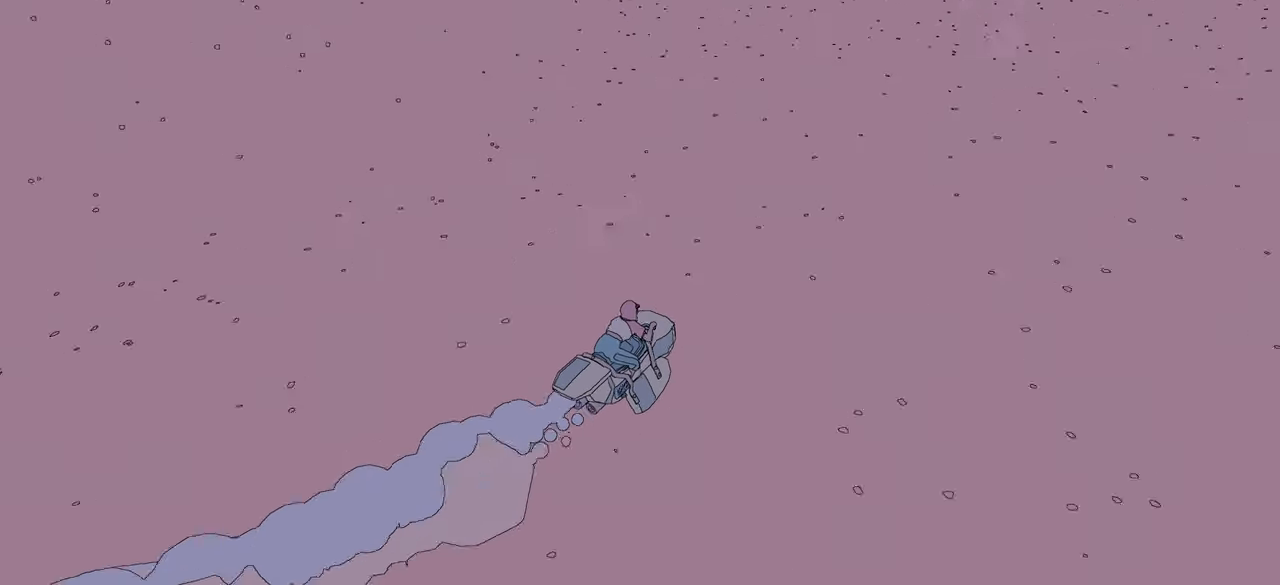
{"buttons": ["R2"], "left_stick": "left", "right_stick": "center", "events": [[33, "left_stick", "center"], [117, "right_stick", "center"], [450, "left_stick", "left"]]}
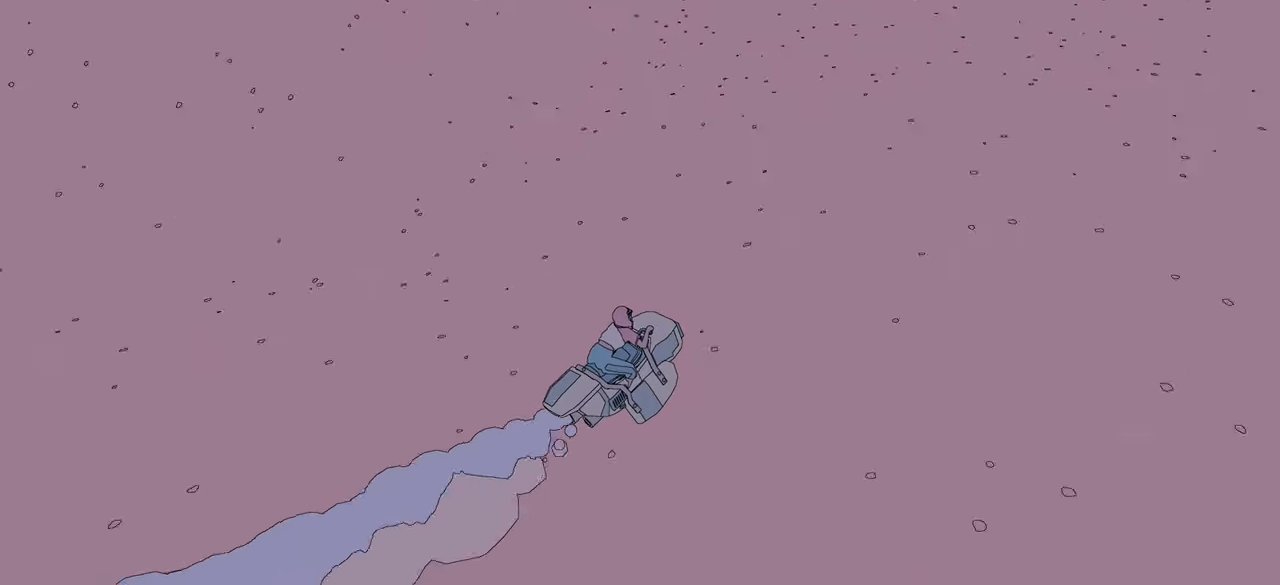
{"buttons": ["R2"], "left_stick": "center", "right_stick": "center", "events": [[183, "left_stick", "center"]]}
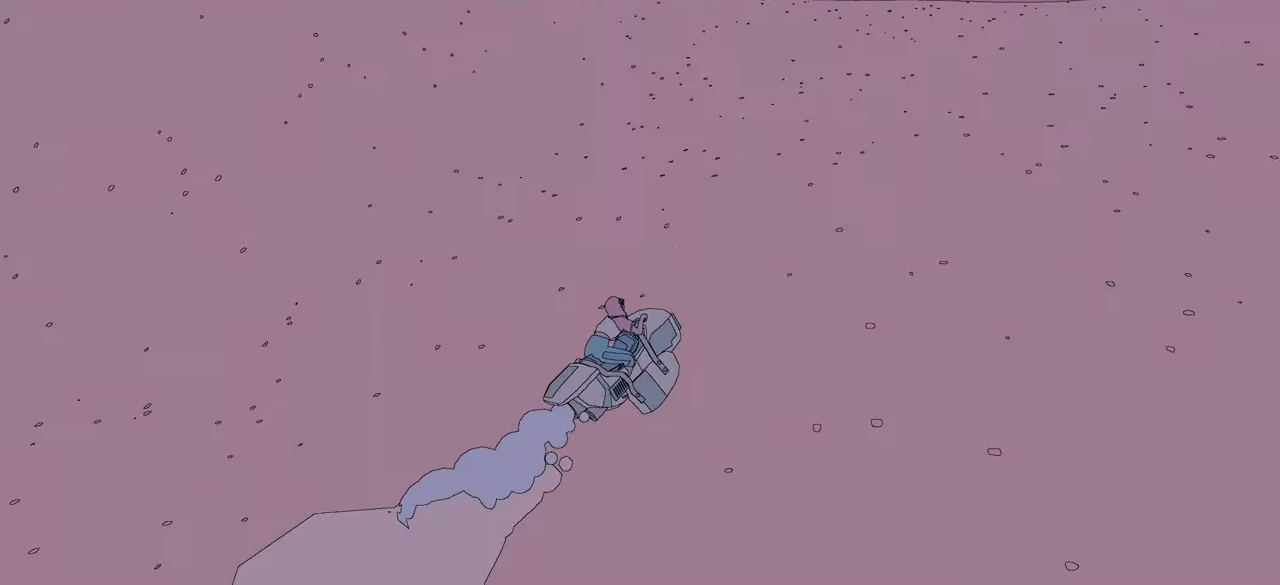
{"buttons": ["R2"], "left_stick": "center", "right_stick": "center", "events": [[84, "left_stick", "left"], [317, "left_stick", "center"]]}
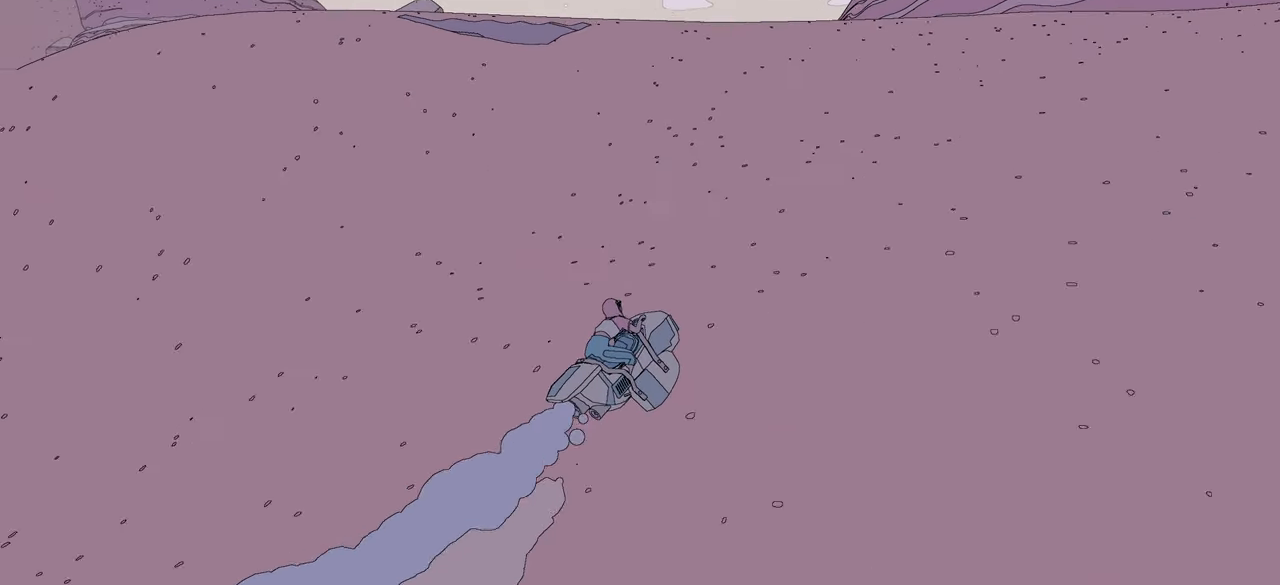
{"buttons": ["R2"], "left_stick": "center", "right_stick": "center", "events": [[150, "left_stick", "left"], [484, "left_stick", "center"]]}
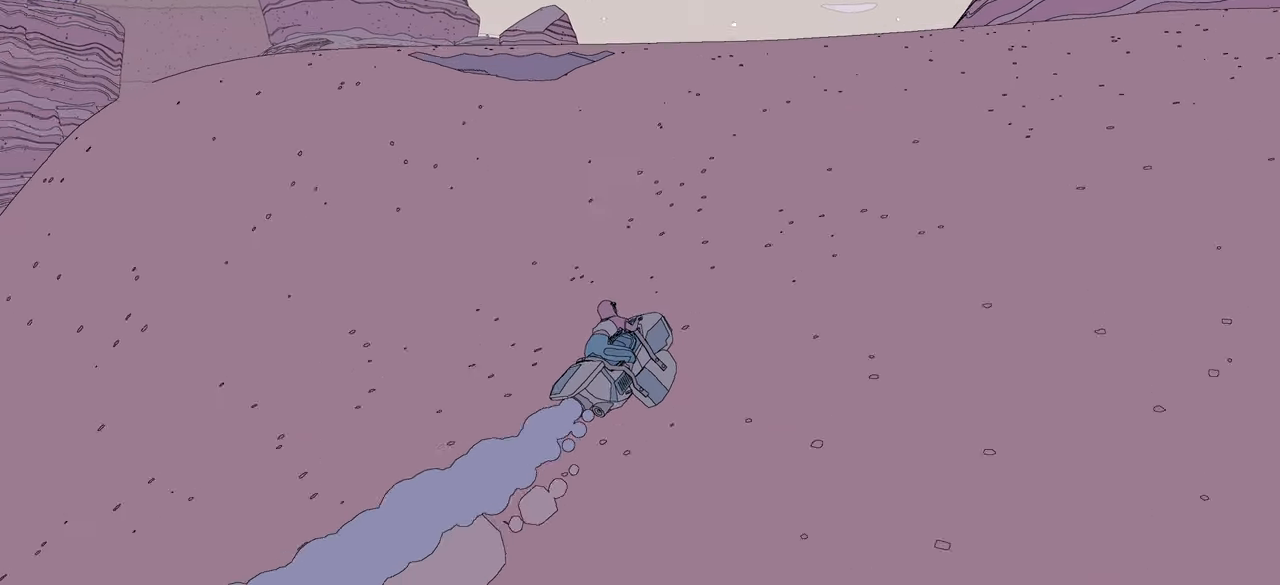
{"buttons": ["R2"], "left_stick": "left", "right_stick": "center", "events": [[467, "left_stick", "left"]]}
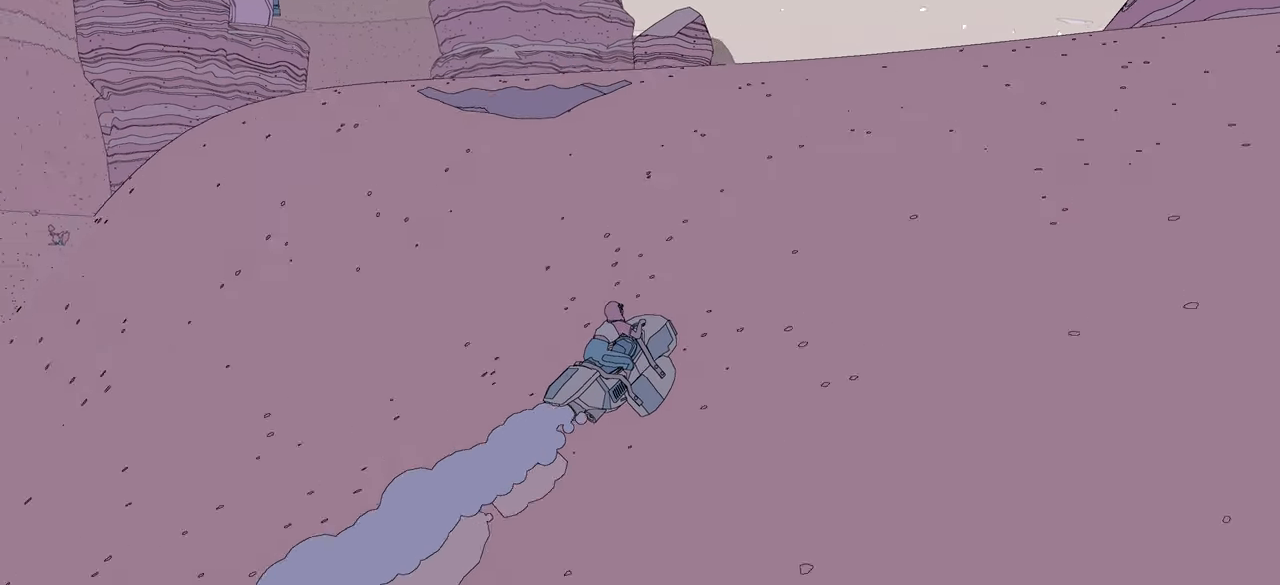
{"buttons": ["R2"], "left_stick": "center", "right_stick": "center", "events": [[84, "left_stick", "center"]]}
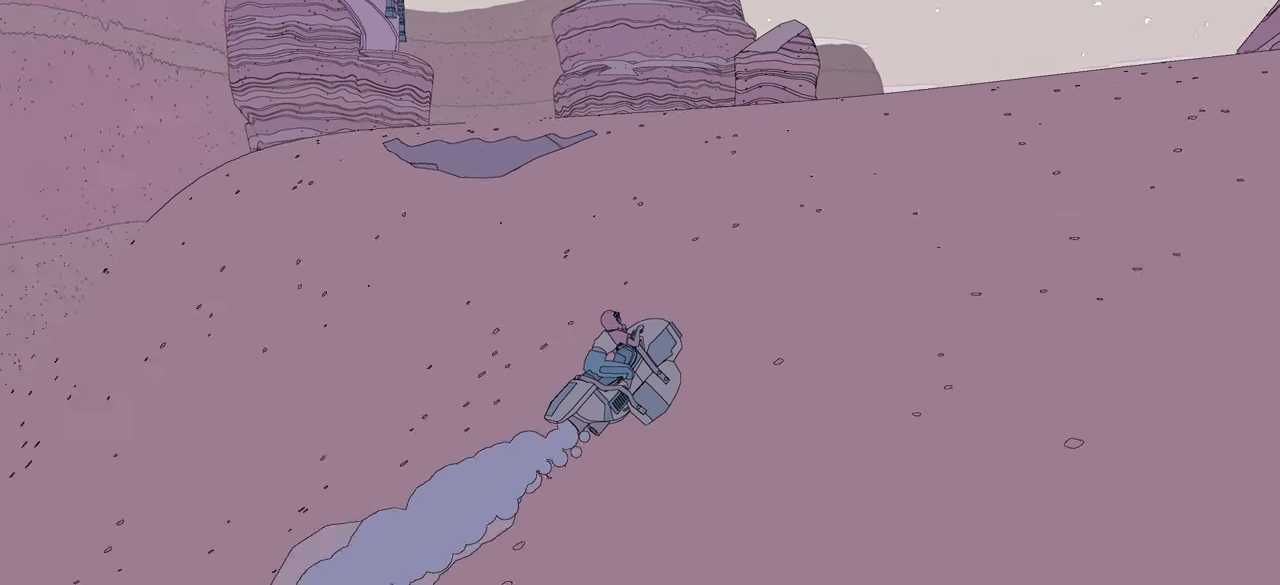
{"buttons": ["R2"], "left_stick": "center", "right_stick": "right", "events": [[400, "right_stick", "right"]]}
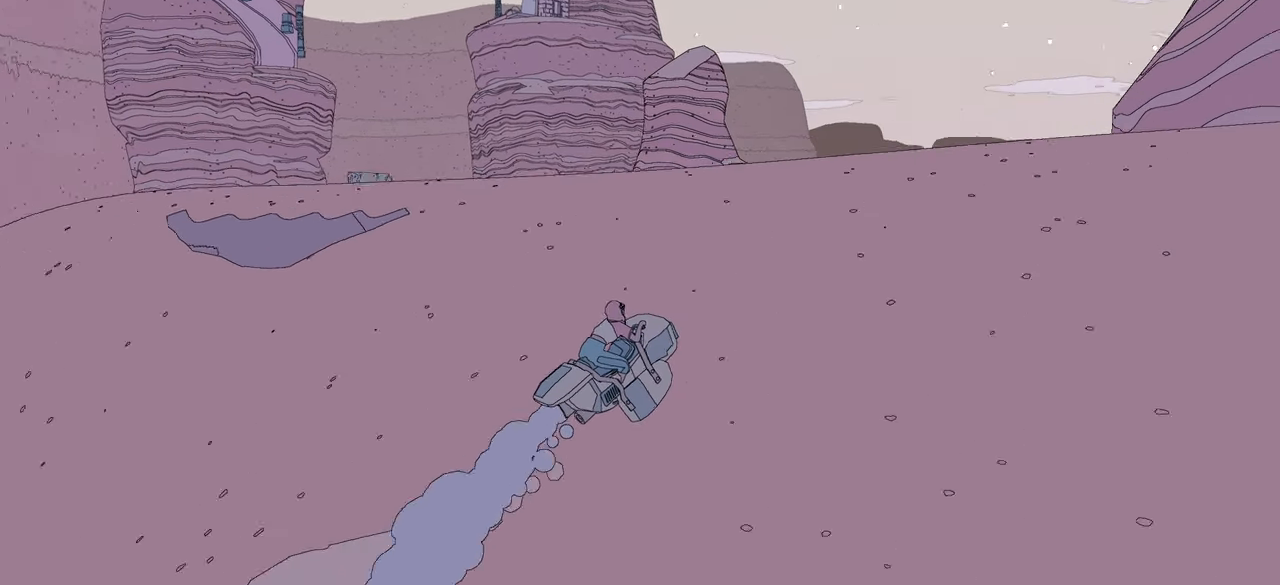
{"buttons": ["R2"], "left_stick": "left", "right_stick": "center", "events": [[317, "right_stick", "center"], [500, "left_stick", "left"]]}
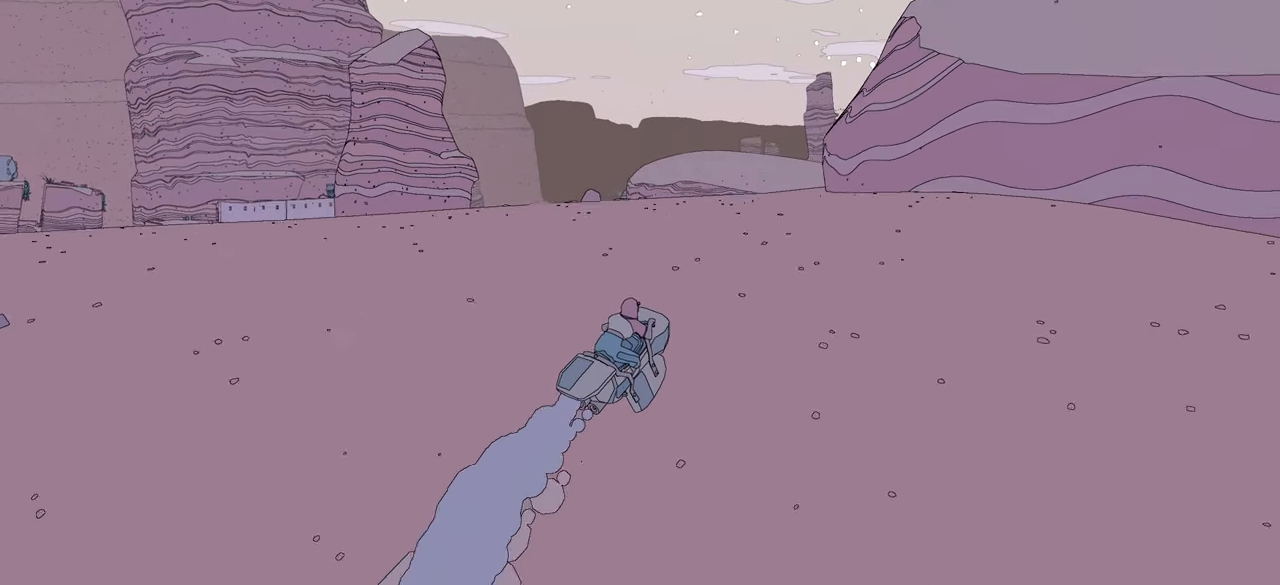
{"buttons": ["R2"], "left_stick": "left", "right_stick": "center", "events": [[17, "right_stick", "right"], [334, "right_stick", "center"]]}